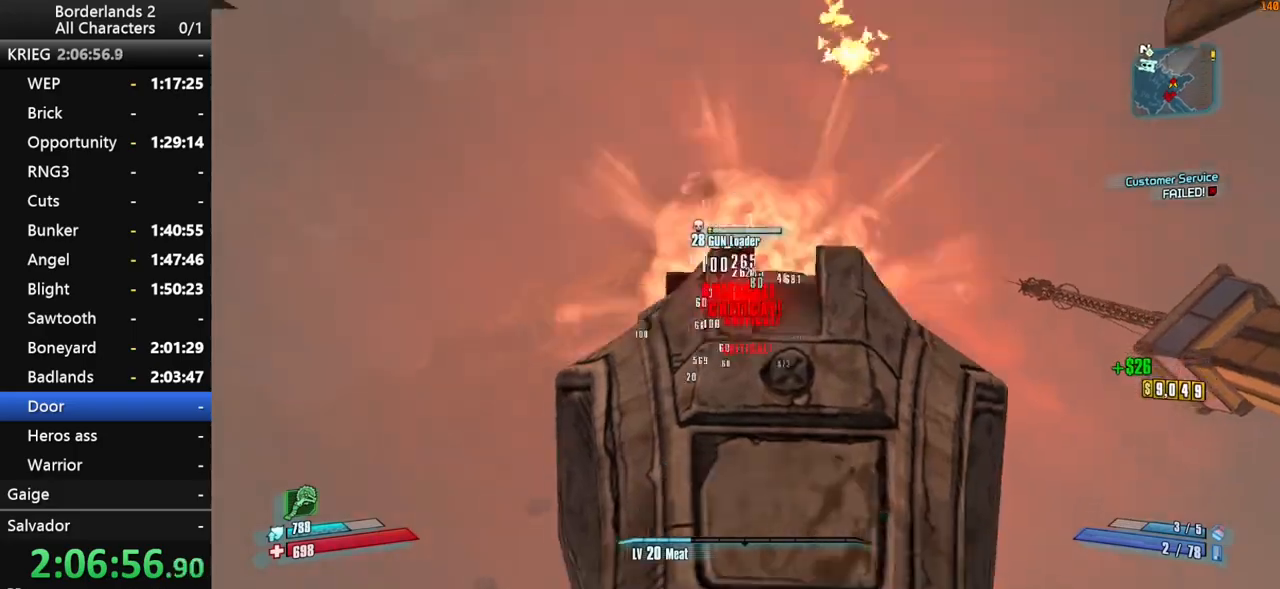
Gameplay with keyboard and mouse; each line is a JSON object with the keys and mouse buttons held at the frame after it. "events" lists presses ("down") and releases ("up") of "1", "2", "3", "4", "a", "b", "c", "ctrl", "d", "down", "e", "end", "escape", "f", "g", "left", "q", "r", "return", "right", "s", "shift_l", "space", "t", "tab", "up", "v", "w", "x", "y", "z", "mouse_left", "mouse_middle", "mouse_right", "mouse_wheel_up" and "mouse_wheel_down" between this image and that frame as [ms after this image, input, new state], when the widget could be followed in between. "mouse_left", "mouse_middle", "mouse_right", "mouse_wheel_up", "mouse_wheel_down" = the "left", "middle", "right", "wheel_up", "wheel_down" buttons of the "mouse" list. No other keys are recorded. "mouse_move" is the direction in which the mouse moves at that frame (one of eight, or "still"), when it could be read.
{"keys": ["a", "shift_l", "w"], "mouse": [], "mouse_move": "right", "events": [[33, "s", "down"], [300, "a", "down"], [300, "d", "up"], [300, "mouse_right", "up"], [300, "s", "up"], [300, "shift_l", "up"], [400, "mouse_wheel_down", "up"], [450, "shift_l", "down"], [450, "w", "down"]]}
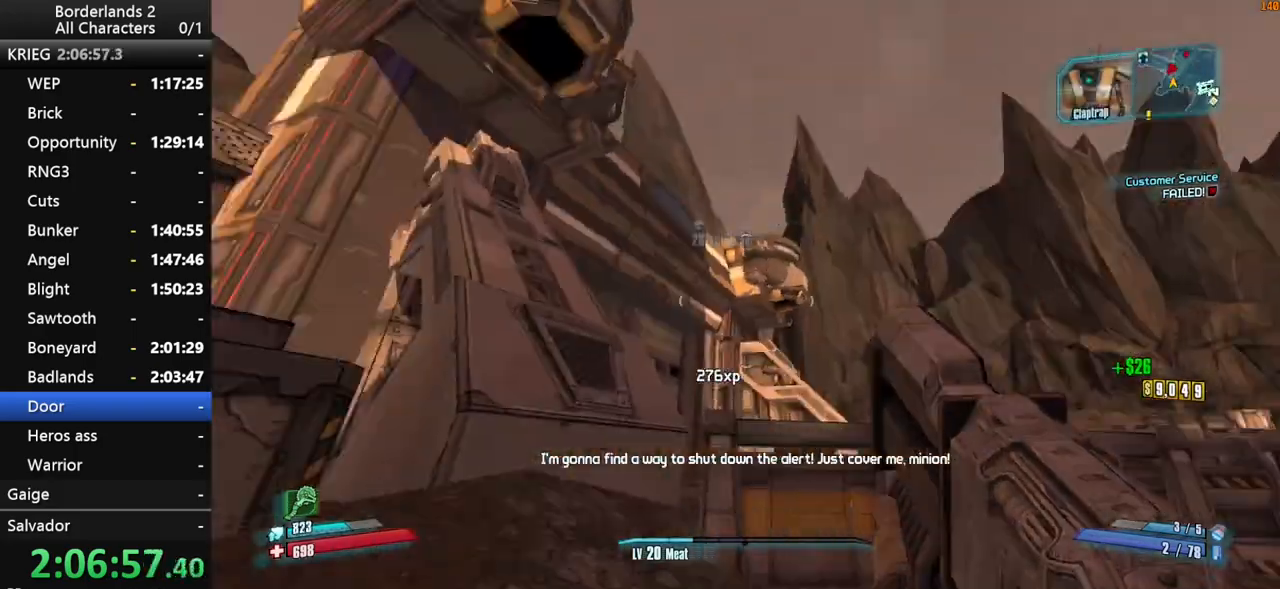
{"keys": ["shift_l", "w"], "mouse": [], "mouse_move": "still", "events": [[33, "shift_l", "up"], [83, "mouse_wheel_up", "down"], [83, "shift_l", "down"], [133, "mouse_wheel_up", "up"], [267, "shift_l", "up"], [367, "shift_l", "down"], [417, "a", "up"]]}
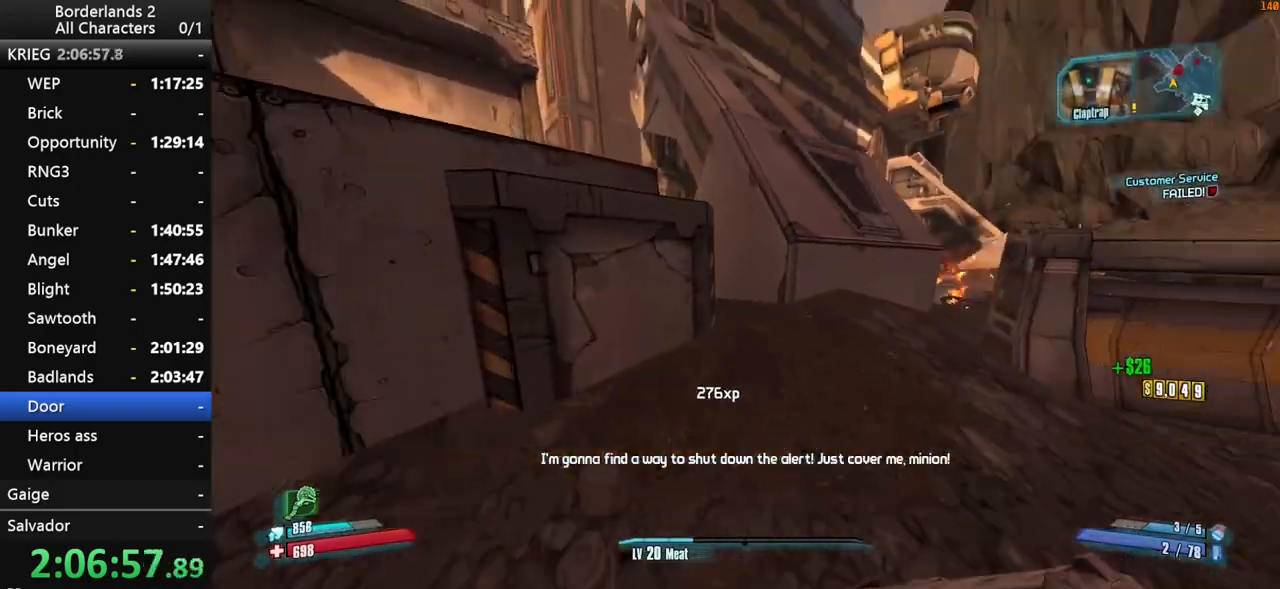
{"keys": ["space", "w"], "mouse": [], "mouse_move": "left", "events": [[17, "shift_l", "up"], [50, "shift_l", "down"], [200, "shift_l", "up"], [483, "space", "down"]]}
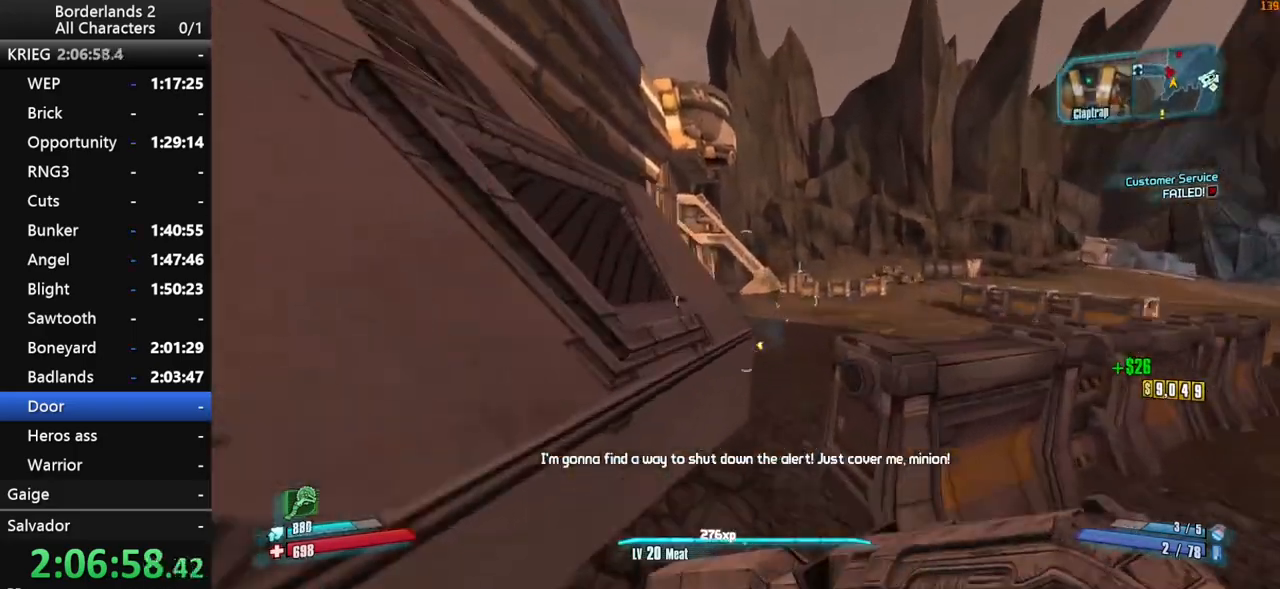
{"keys": ["shift_l", "w"], "mouse": ["wheel_down"], "mouse_move": "right", "events": [[67, "space", "up"], [117, "shift_l", "down"], [167, "d", "down"], [167, "mouse_wheel_down", "down"], [300, "d", "up"]]}
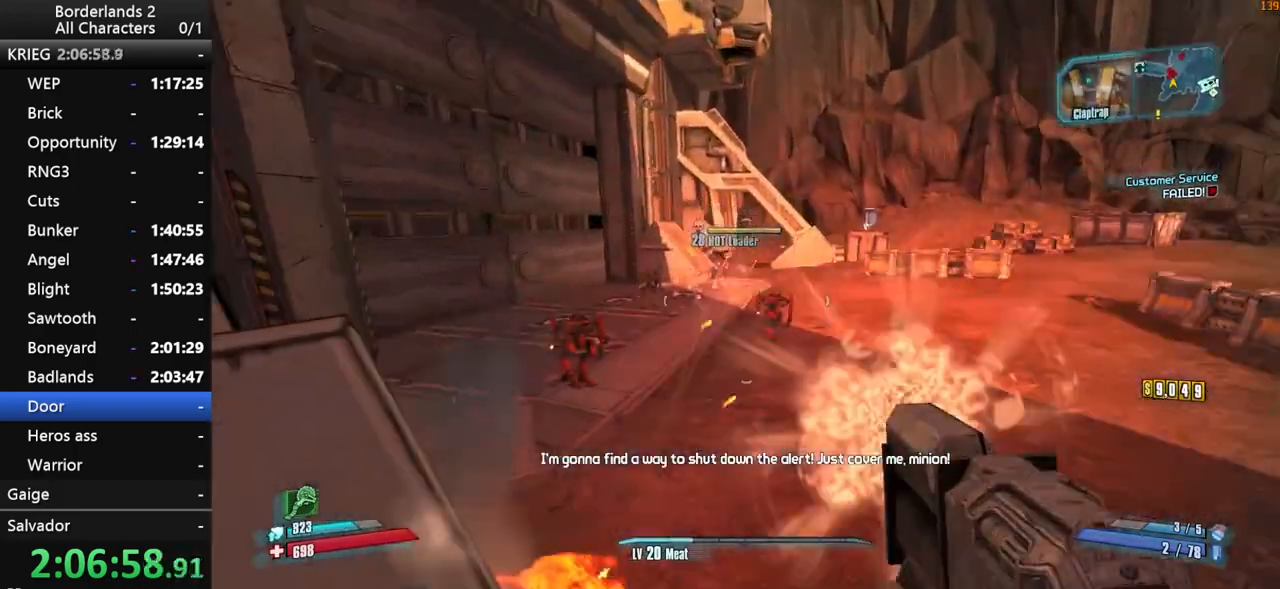
{"keys": ["d", "shift_l"], "mouse": ["wheel_down"], "mouse_move": "left", "events": [[50, "d", "down"], [417, "w", "up"]]}
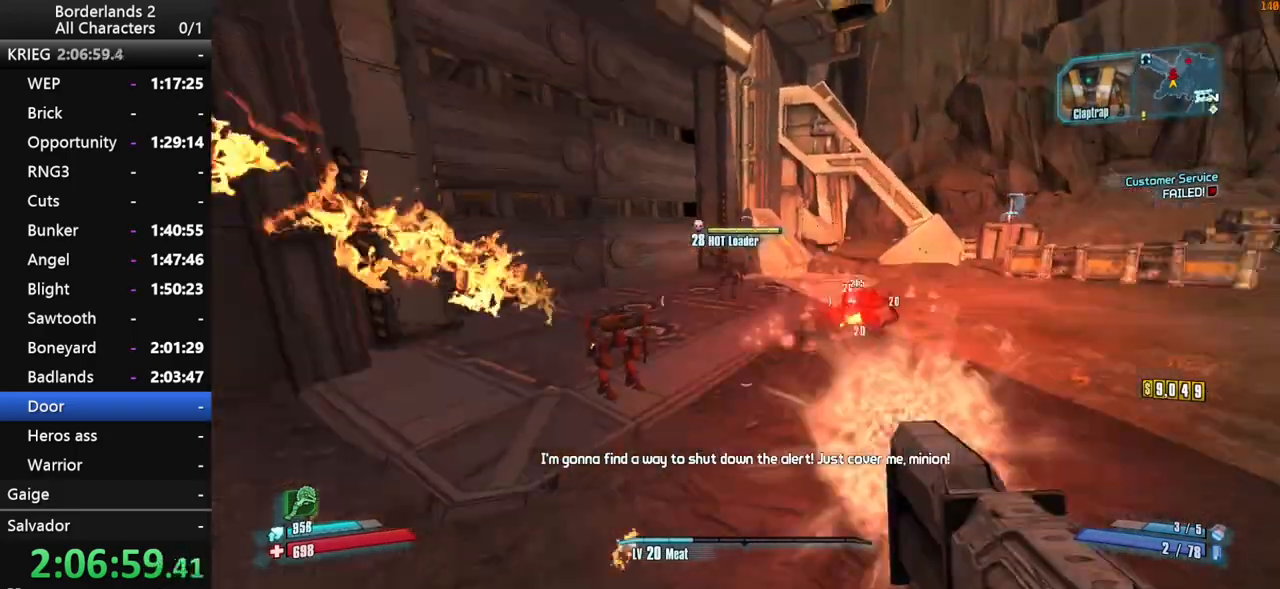
{"keys": ["a", "shift_l"], "mouse": ["right", "wheel_down"], "mouse_move": "right", "events": [[200, "a", "down"], [200, "d", "up"], [333, "w", "down"], [383, "mouse_right", "down"], [483, "w", "up"]]}
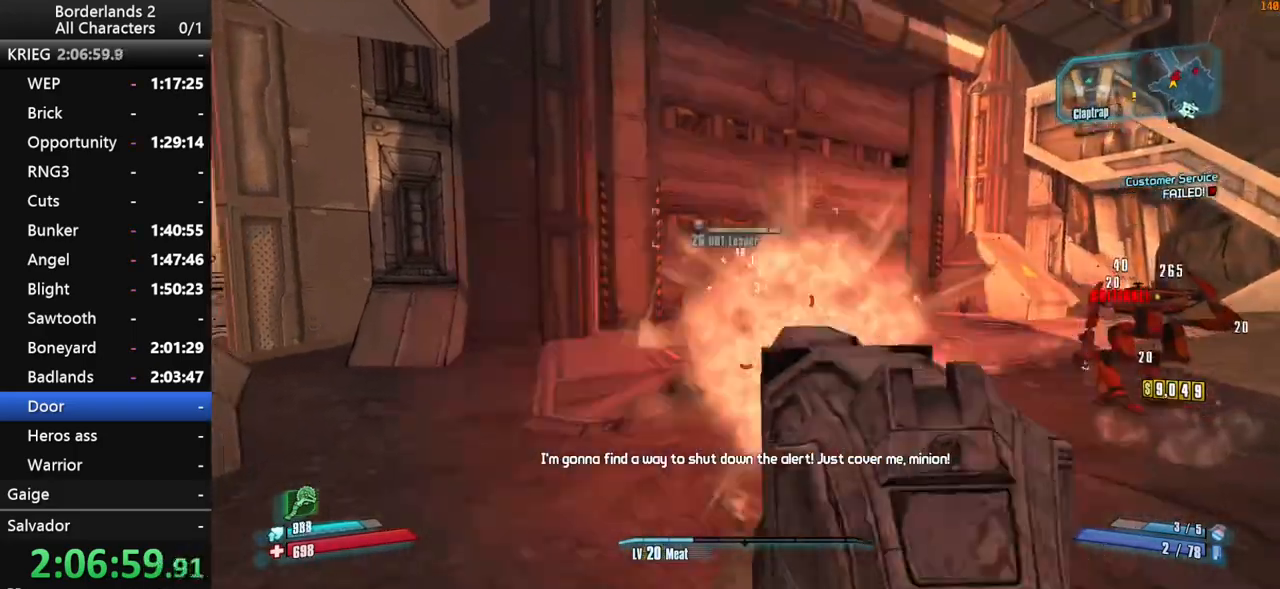
{"keys": ["shift_l", "space"], "mouse": ["wheel_down"], "mouse_move": "right", "events": [[267, "space", "down"], [300, "a", "up"], [350, "mouse_right", "up"], [350, "space", "up"], [450, "space", "down"]]}
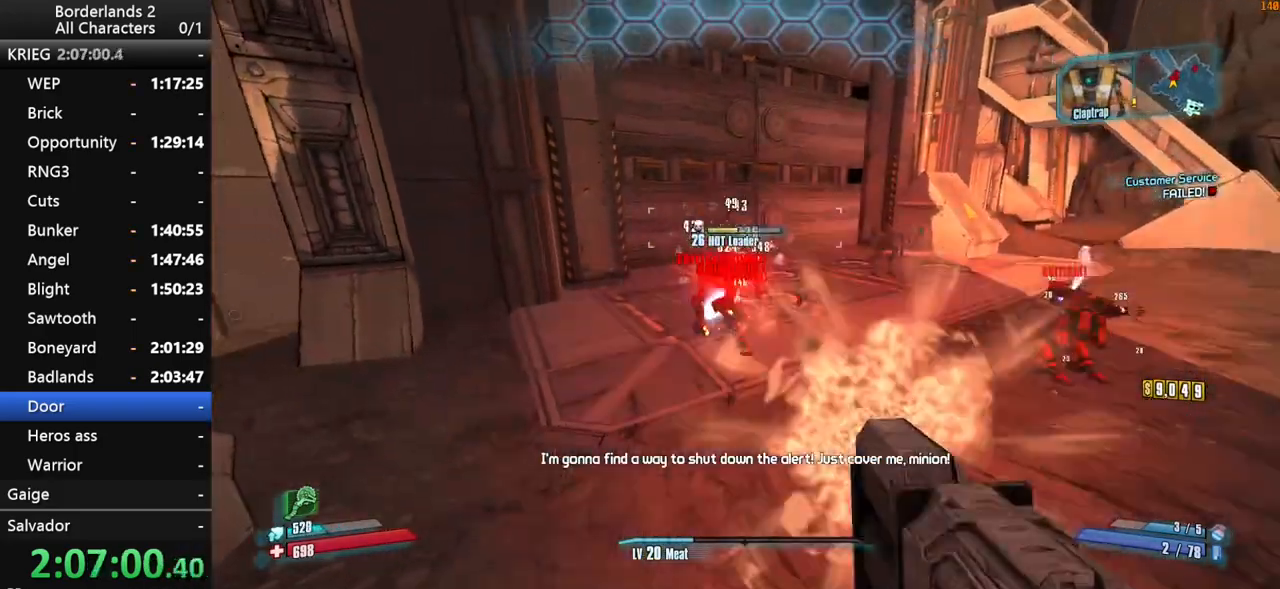
{"keys": ["a", "shift_l", "w"], "mouse": ["wheel_down"], "mouse_move": "still", "events": [[33, "d", "down"], [133, "space", "up"], [283, "a", "down"], [283, "d", "up"], [417, "w", "down"]]}
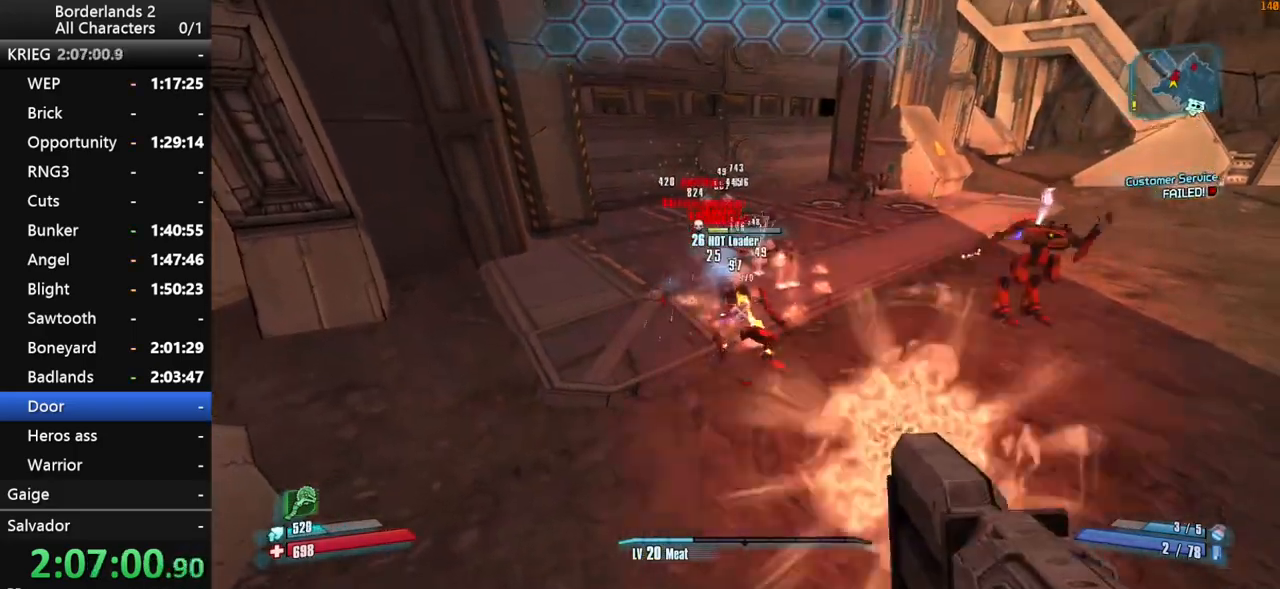
{"keys": ["a", "s", "shift_l"], "mouse": ["right", "wheel_down"], "mouse_move": "right", "events": [[67, "mouse_right", "down"], [100, "w", "up"], [383, "s", "down"]]}
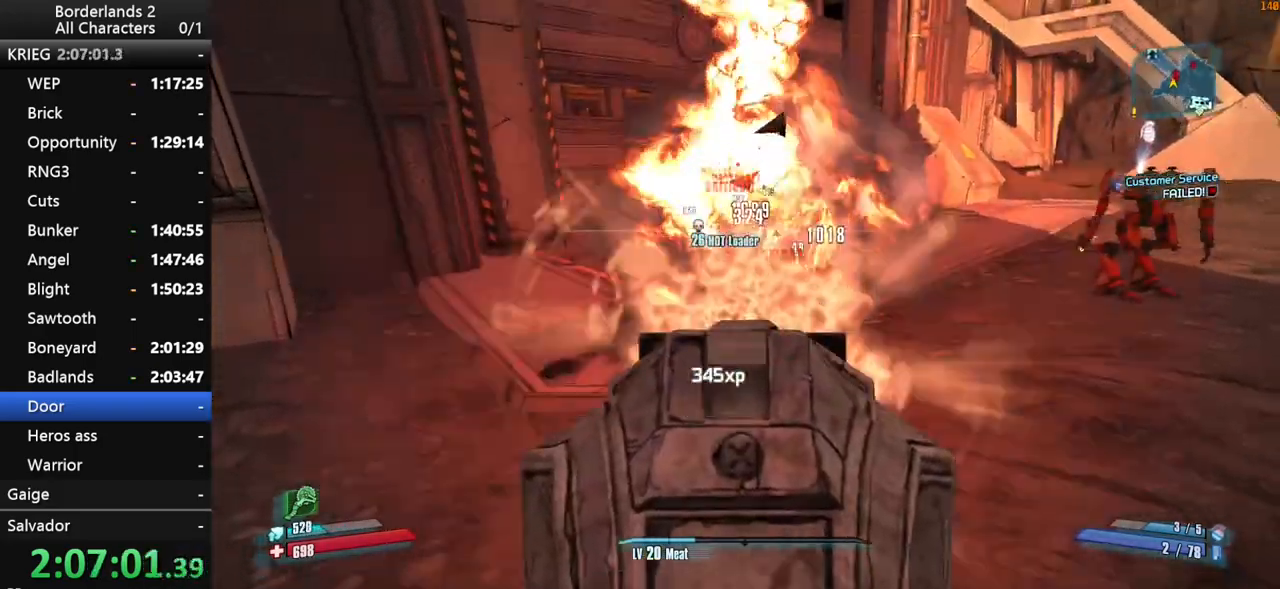
{"keys": ["d", "shift_l", "space"], "mouse": ["wheel_down"], "mouse_move": "right", "events": [[17, "a", "up"], [17, "d", "down"], [17, "mouse_right", "up"], [67, "s", "up"], [267, "w", "down"], [350, "space", "down"], [500, "w", "up"]]}
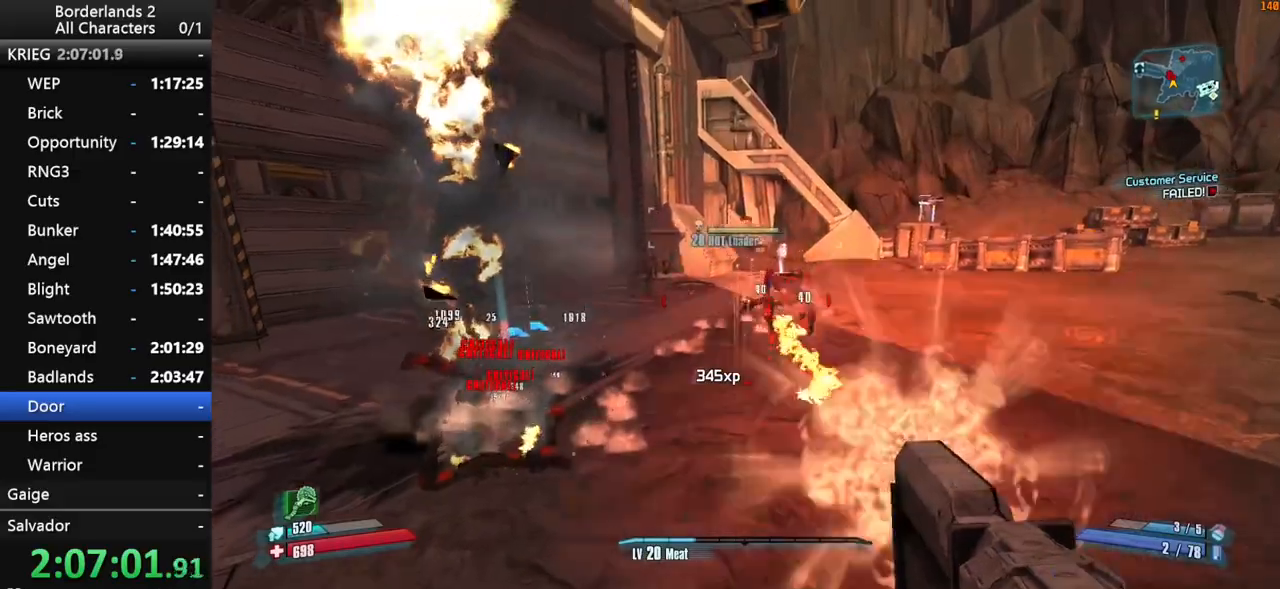
{"keys": ["d", "shift_l", "w"], "mouse": ["right", "wheel_down"], "mouse_move": "left", "events": [[33, "mouse_right", "down"], [133, "space", "up"], [367, "a", "down"], [417, "w", "down"], [467, "a", "up"]]}
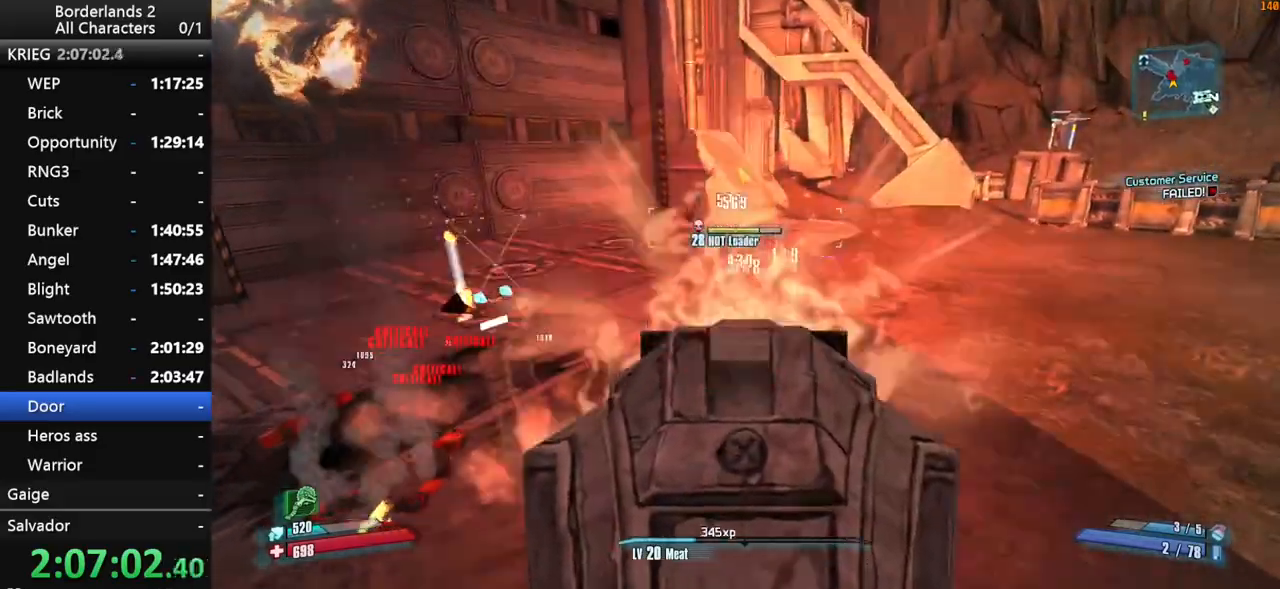
{"keys": ["d", "shift_l"], "mouse": ["wheel_down"], "mouse_move": "still", "events": [[17, "w", "up"], [150, "mouse_right", "up"]]}
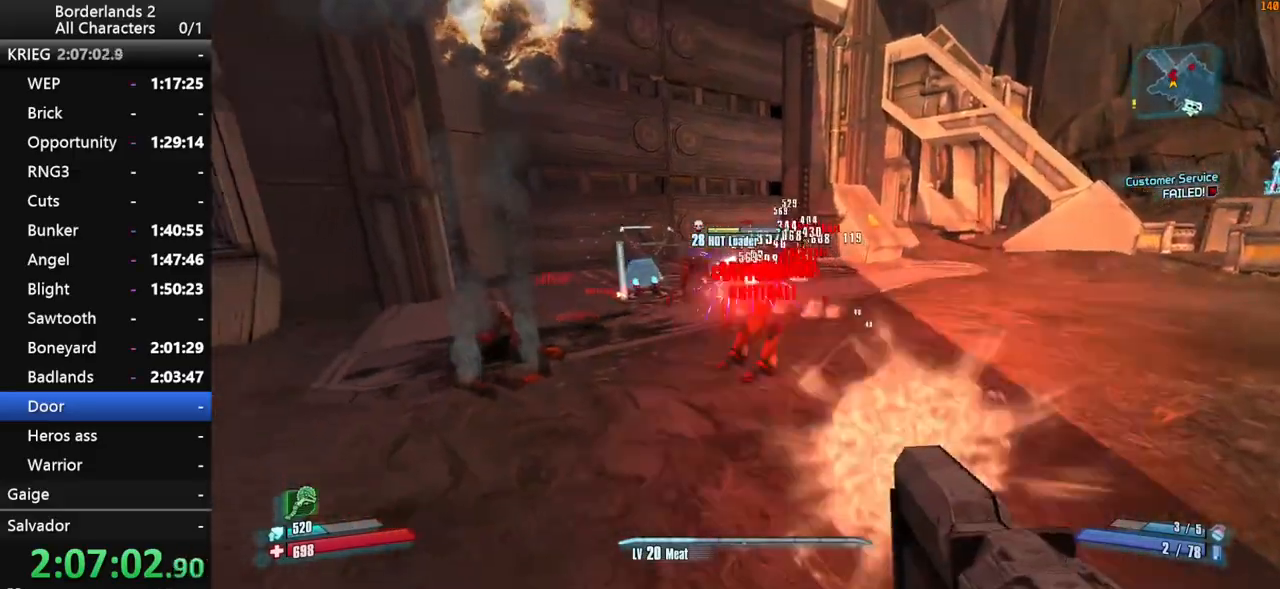
{"keys": ["d", "s", "shift_l"], "mouse": ["right", "wheel_down"], "mouse_move": "down", "events": [[67, "mouse_right", "down"], [167, "s", "down"]]}
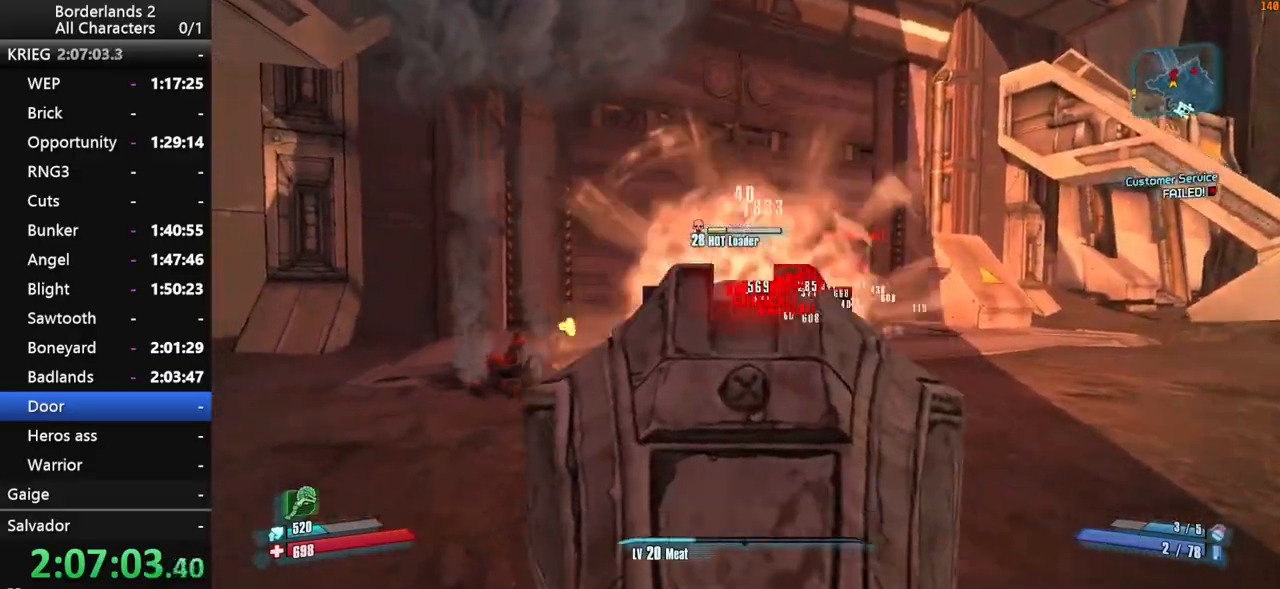
{"keys": ["d", "shift_l"], "mouse": ["wheel_down"], "mouse_move": "still", "events": [[417, "mouse_right", "up"], [417, "s", "up"]]}
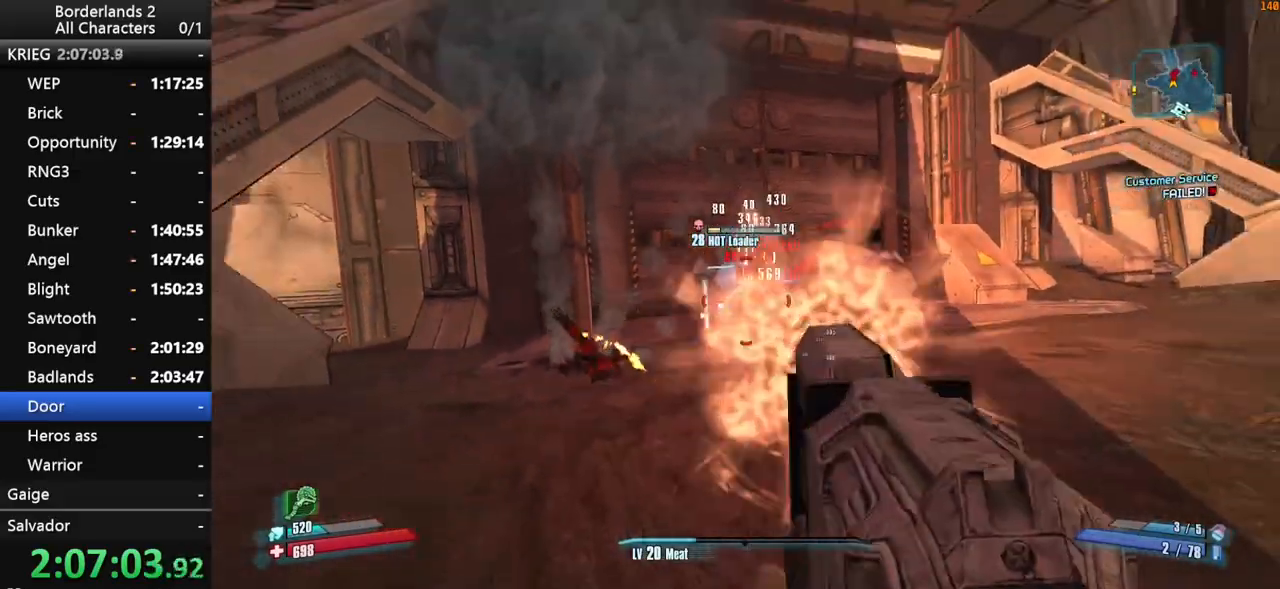
{"keys": ["d", "shift_l"], "mouse": ["wheel_down"], "mouse_move": "up-left", "events": []}
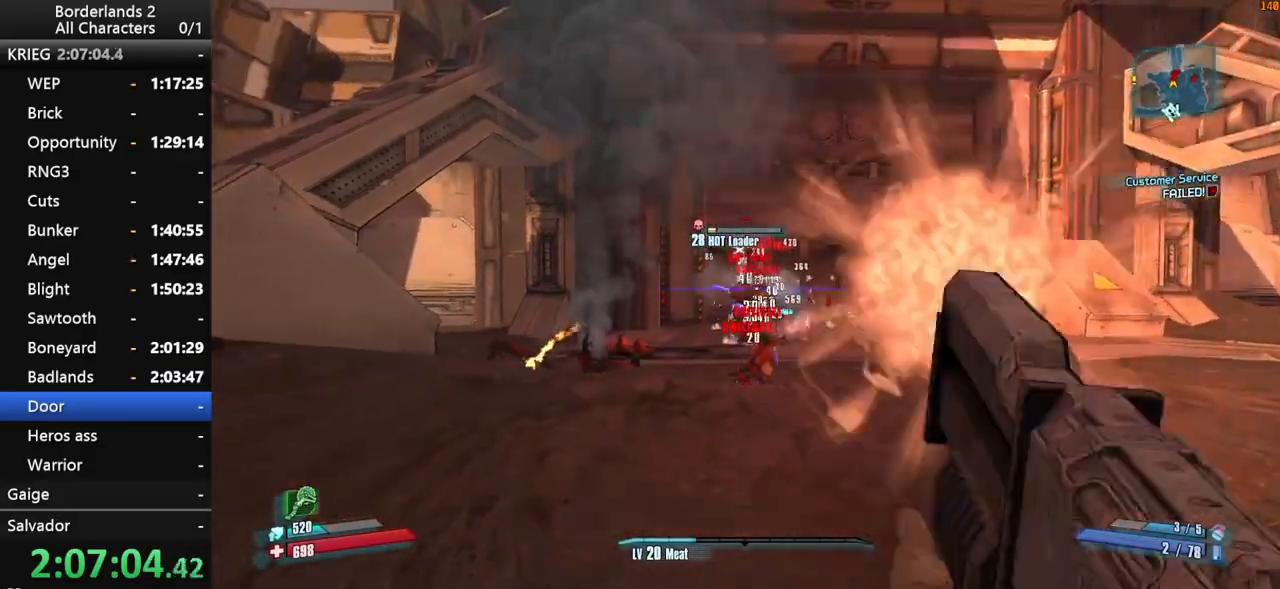
{"keys": ["d", "w"], "mouse": ["wheel_down"], "mouse_move": "left", "events": [[67, "shift_l", "up"], [317, "w", "down"]]}
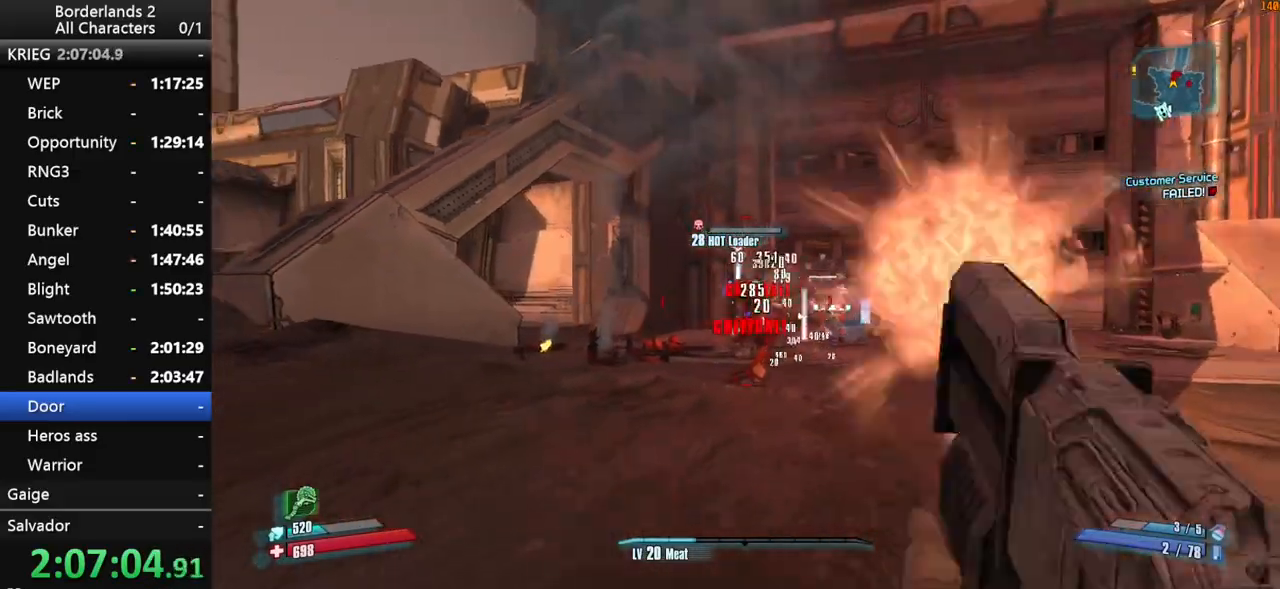
{"keys": ["d"], "mouse": ["wheel_down"], "mouse_move": "still", "events": [[33, "w", "up"]]}
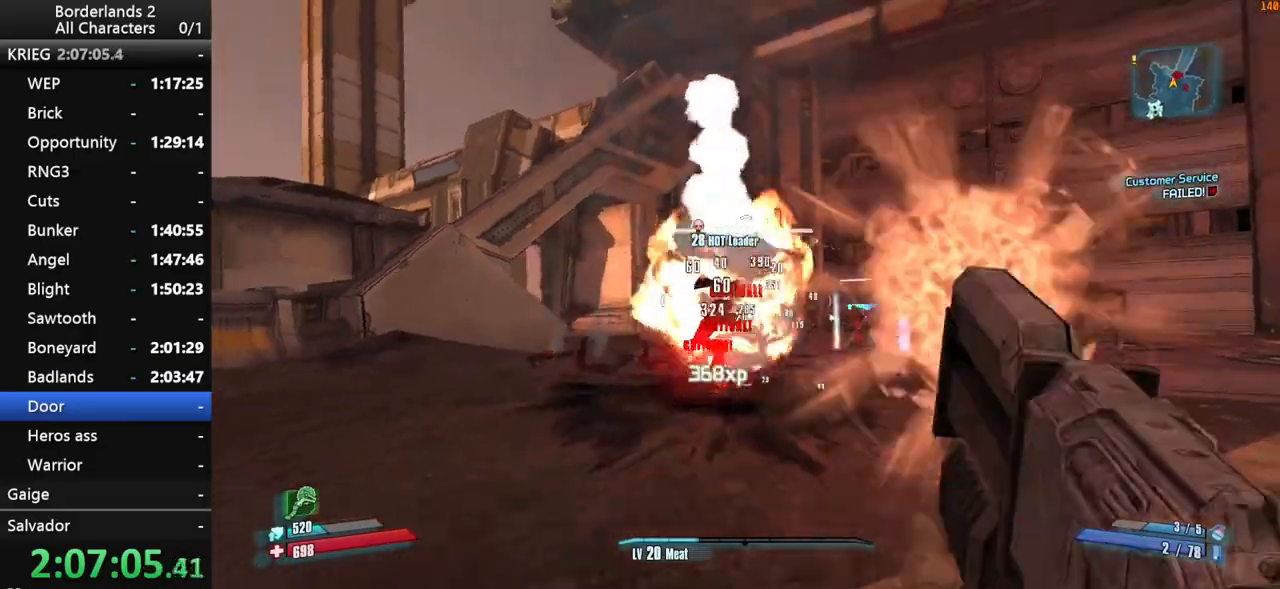
{"keys": ["shift_l", "space", "w"], "mouse": ["right"], "mouse_move": "up", "events": [[150, "shift_l", "down"], [150, "w", "down"], [200, "mouse_wheel_down", "up"], [250, "shift_l", "up"], [283, "d", "up"], [333, "shift_l", "down"], [383, "space", "down"], [433, "shift_l", "up"], [483, "mouse_right", "down"], [483, "shift_l", "down"]]}
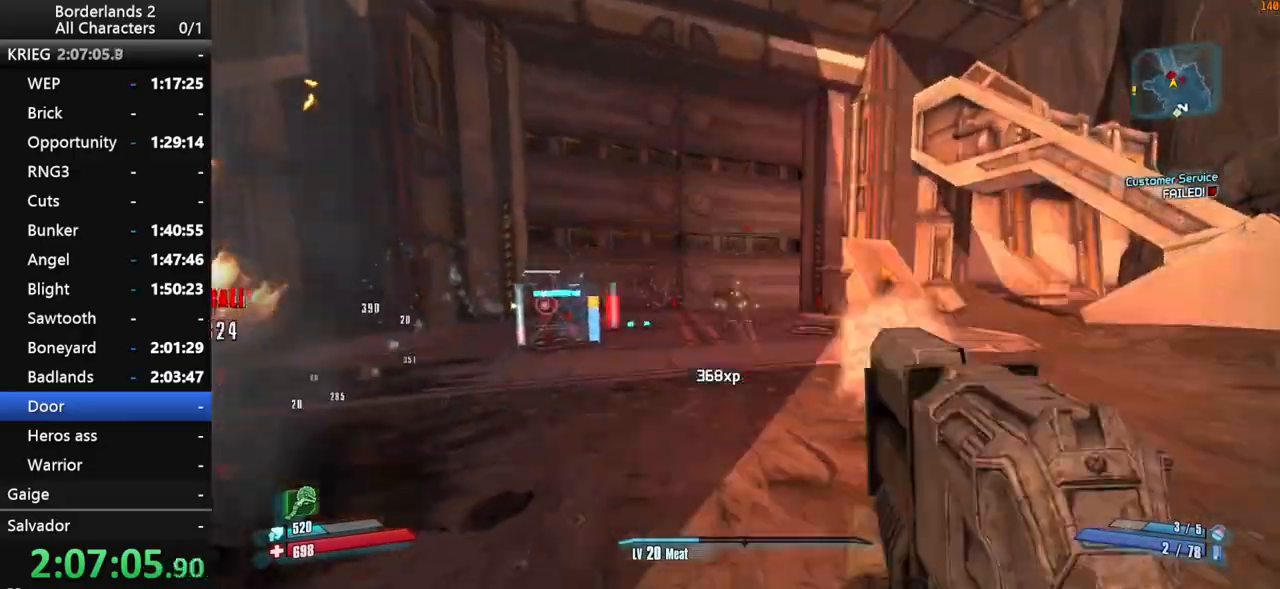
{"keys": ["shift_l", "w"], "mouse": ["right", "wheel_down"], "mouse_move": "down", "events": [[17, "mouse_wheel_down", "down"], [117, "space", "up"]]}
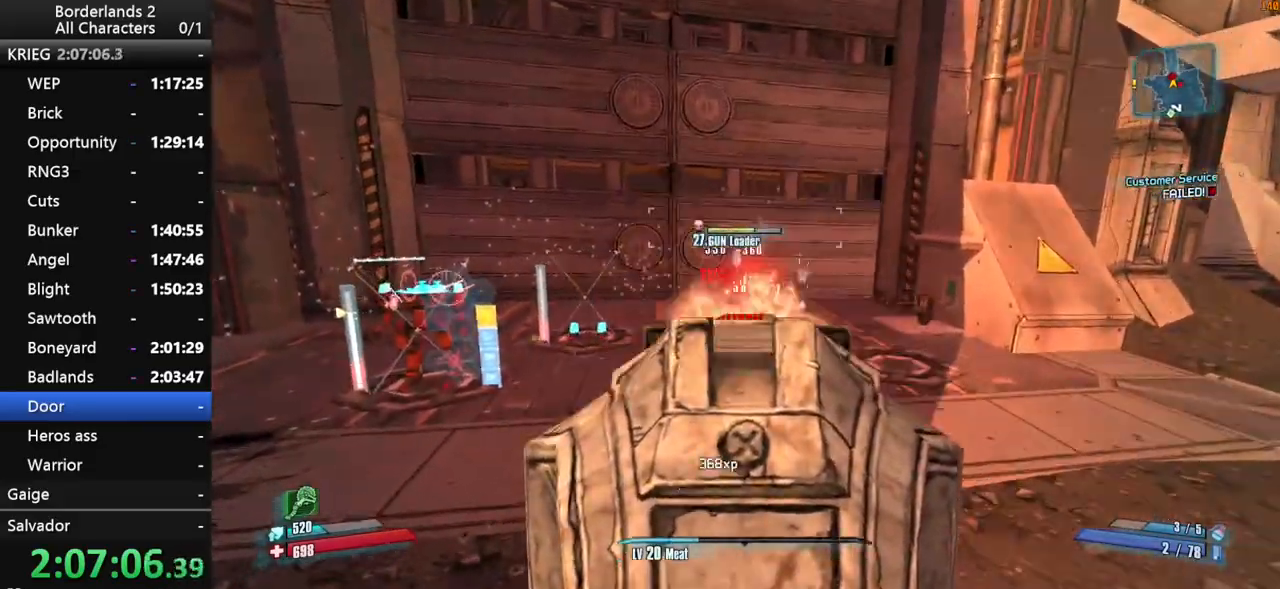
{"keys": ["shift_l", "w"], "mouse": ["wheel_down"], "mouse_move": "right", "events": [[367, "mouse_right", "up"]]}
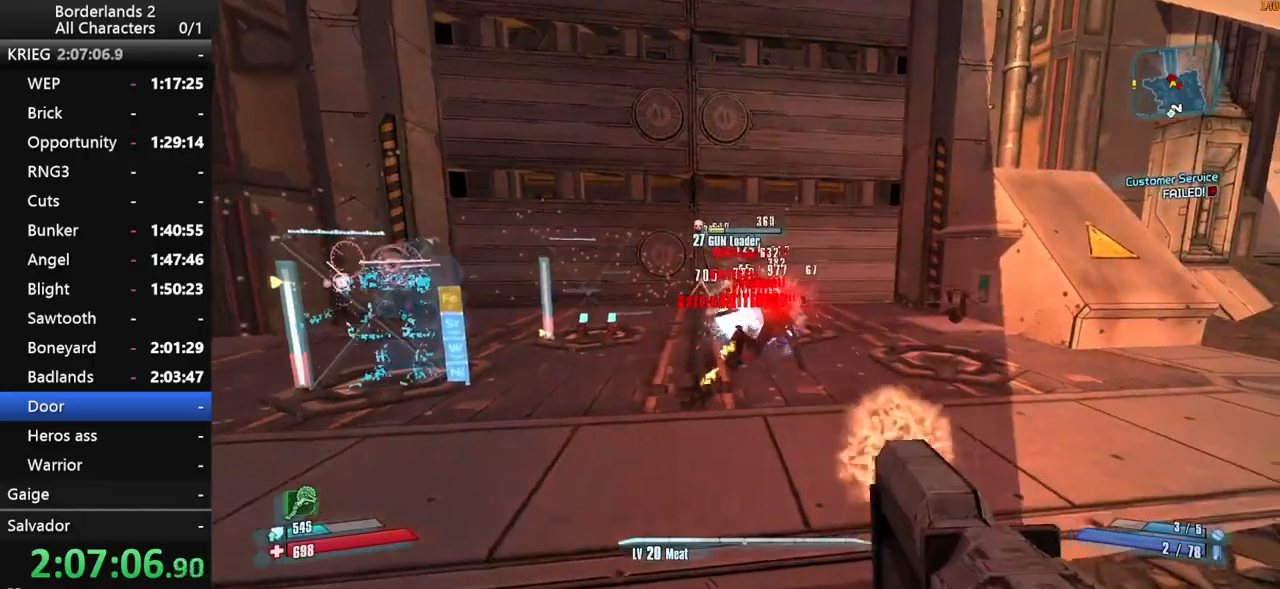
{"keys": ["d"], "mouse": ["wheel_down"], "mouse_move": "still", "events": [[200, "d", "down"], [283, "shift_l", "up"], [283, "w", "up"]]}
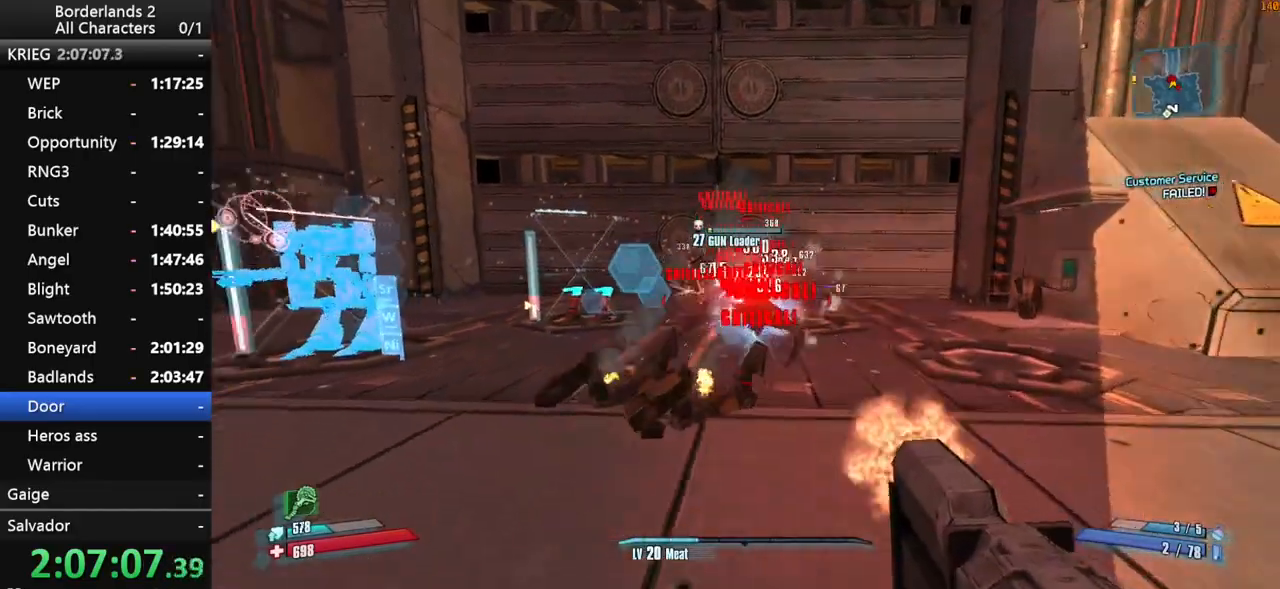
{"keys": ["d", "shift_l", "w"], "mouse": ["wheel_down"], "mouse_move": "up", "events": [[17, "s", "down"], [267, "s", "up"], [300, "space", "down"], [450, "shift_l", "down"], [450, "space", "up"], [500, "w", "down"]]}
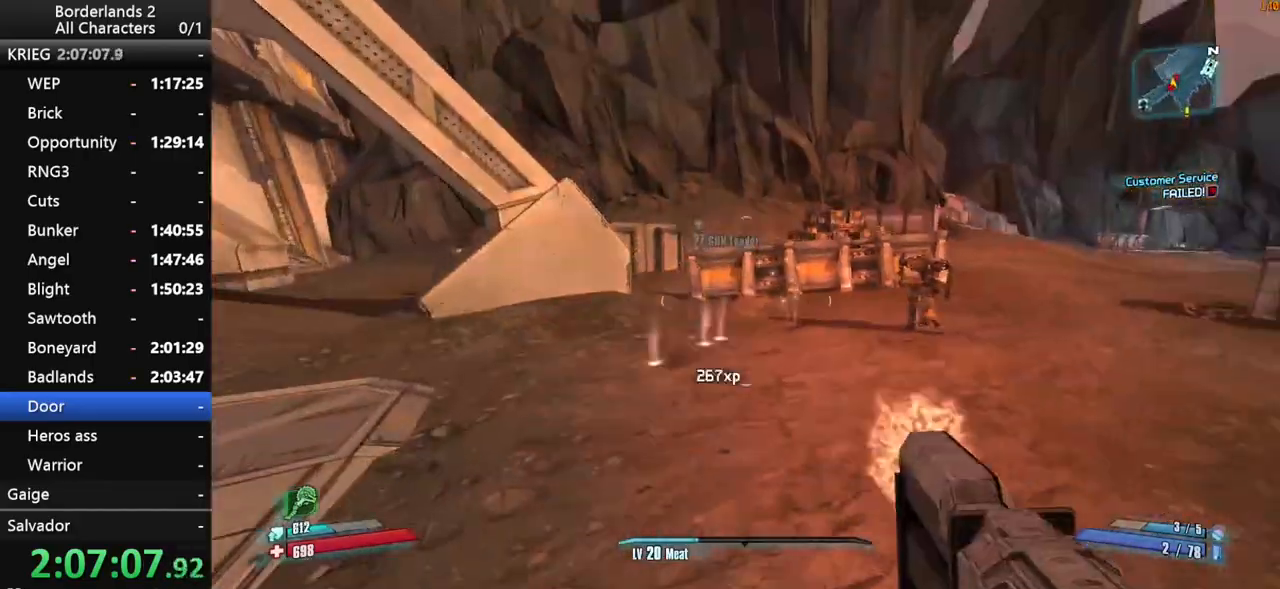
{"keys": ["d", "shift_l", "w"], "mouse": ["right", "wheel_down"], "mouse_move": "still", "events": [[467, "mouse_right", "down"]]}
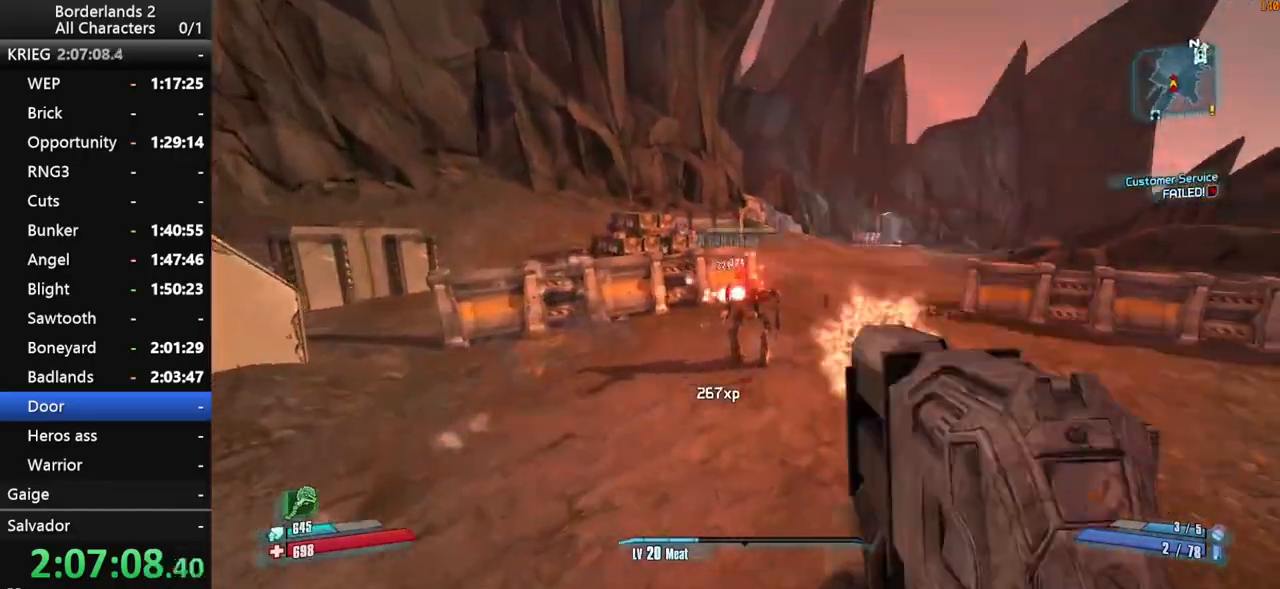
{"keys": ["d", "shift_l", "w"], "mouse": ["right", "wheel_down"], "mouse_move": "still", "events": []}
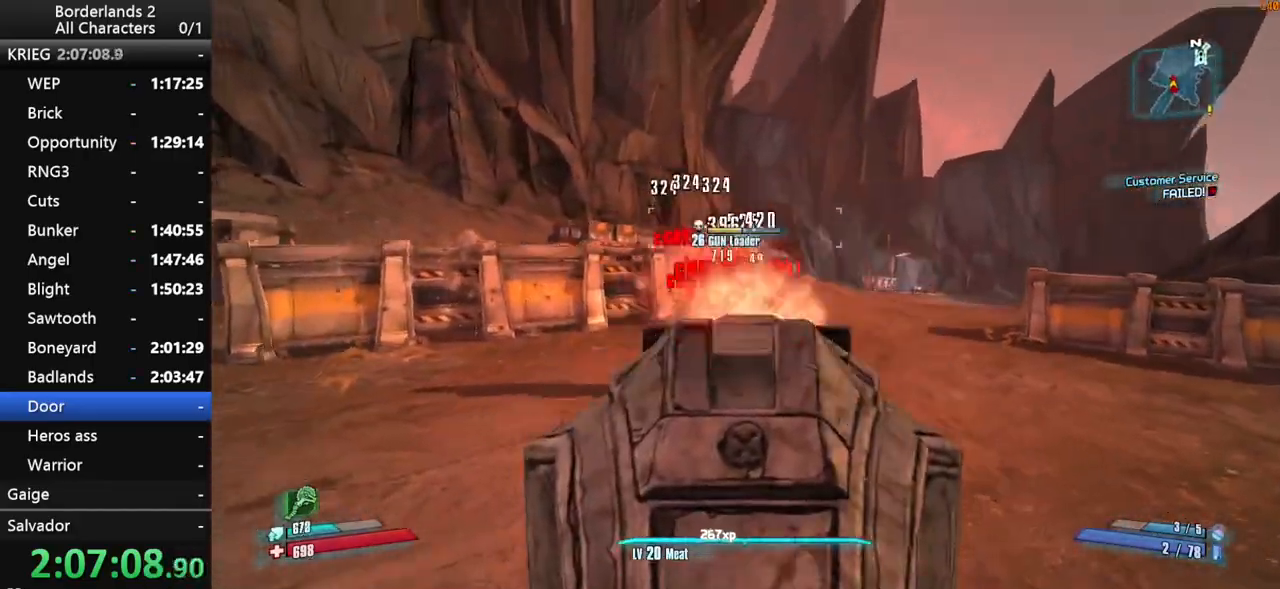
{"keys": ["shift_l"], "mouse": ["wheel_down"], "mouse_move": "still", "events": [[217, "mouse_right", "up"], [450, "d", "up"], [500, "w", "up"]]}
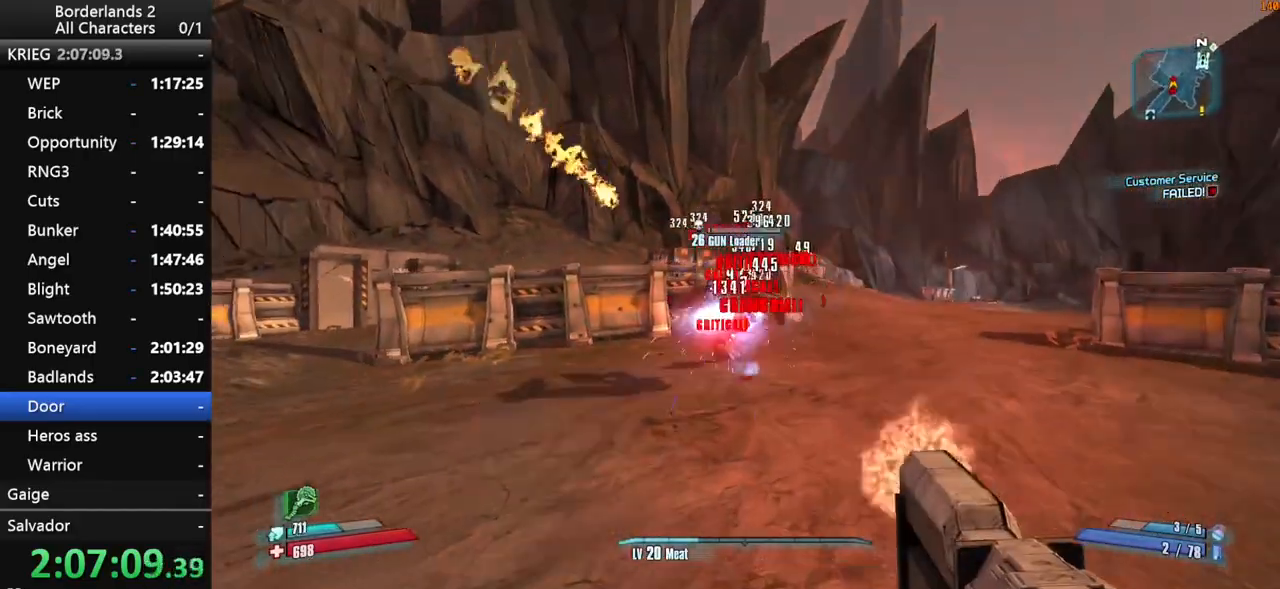
{"keys": ["a", "shift_l", "w"], "mouse": [], "mouse_move": "left", "events": [[183, "s", "down"], [183, "shift_l", "up"], [233, "a", "down"], [317, "s", "up"], [317, "w", "down"], [367, "mouse_wheel_down", "up"], [367, "shift_l", "down"]]}
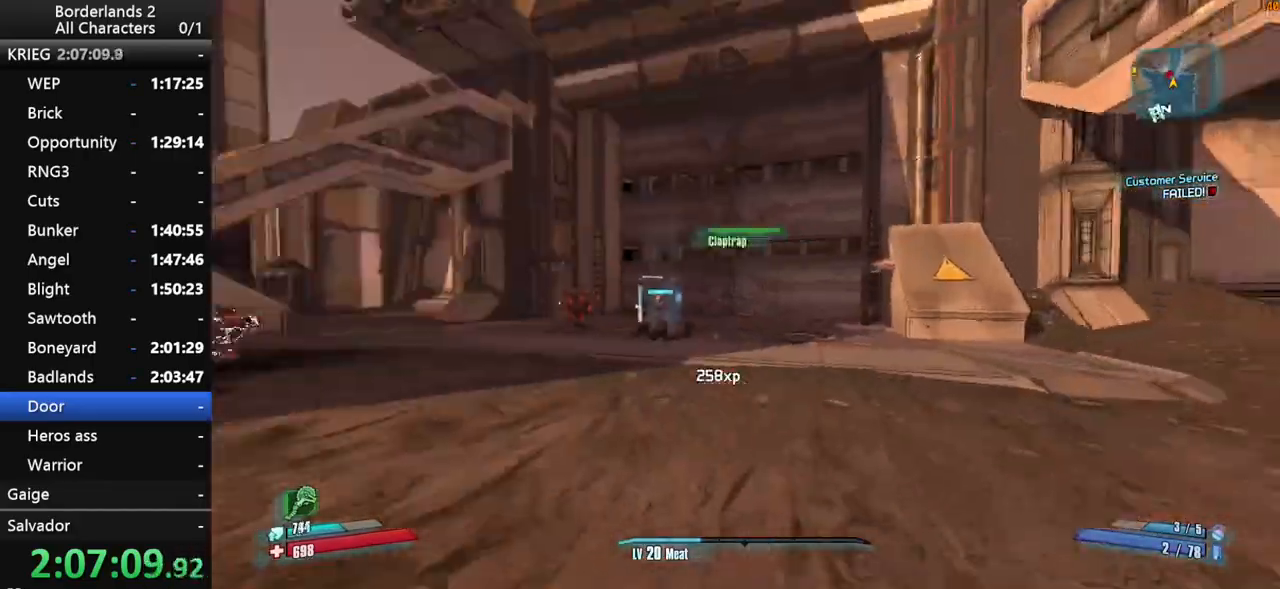
{"keys": ["a", "shift_l", "space", "w"], "mouse": [], "mouse_move": "up", "events": [[17, "shift_l", "up"], [50, "a", "up"], [50, "shift_l", "down"], [250, "space", "down"], [383, "a", "down"], [433, "mouse_wheel_up", "down"], [483, "mouse_wheel_up", "up"]]}
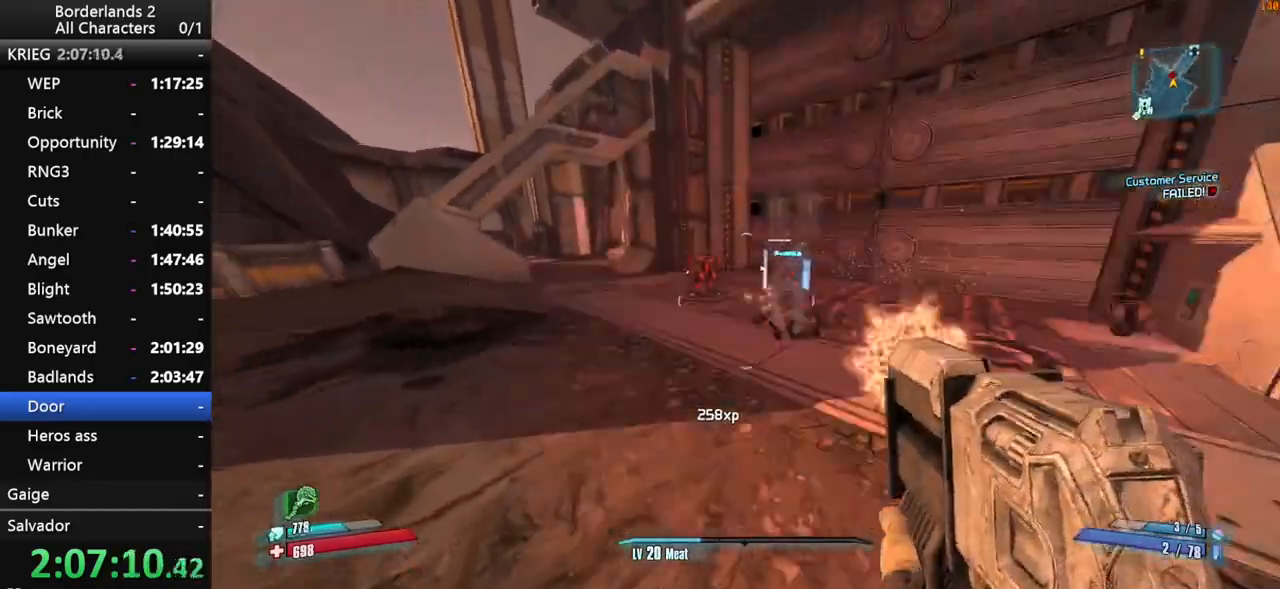
{"keys": ["d", "shift_l"], "mouse": ["wheel_down"], "mouse_move": "down", "events": [[17, "mouse_wheel_down", "down"], [67, "a", "up"], [67, "space", "up"], [267, "d", "down"], [350, "w", "up"]]}
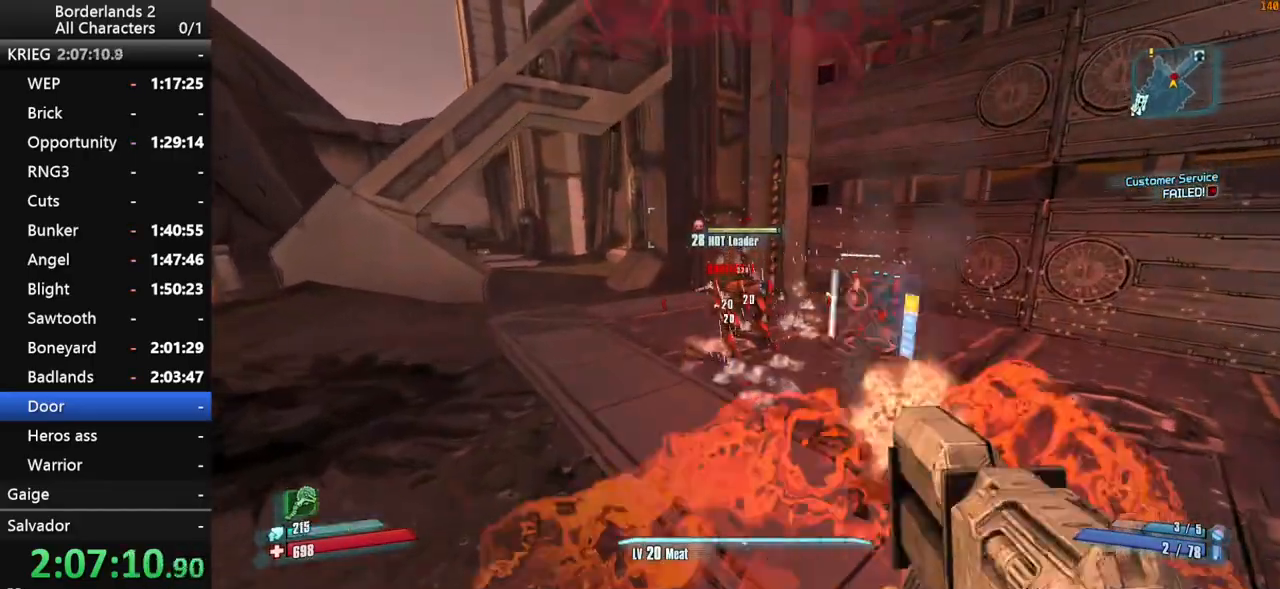
{"keys": ["d", "s", "shift_l"], "mouse": ["right", "wheel_down"], "mouse_move": "right", "events": [[267, "mouse_right", "down"], [417, "s", "down"]]}
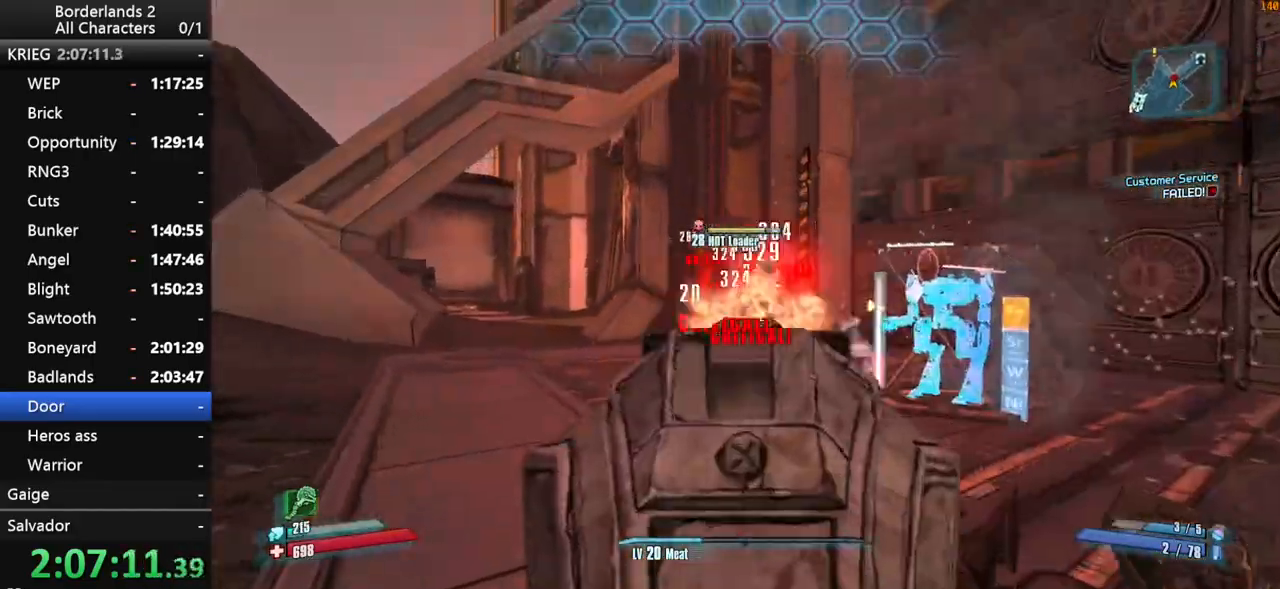
{"keys": ["s", "shift_l"], "mouse": ["wheel_down"], "mouse_move": "left", "events": [[150, "d", "up"], [250, "mouse_right", "up"]]}